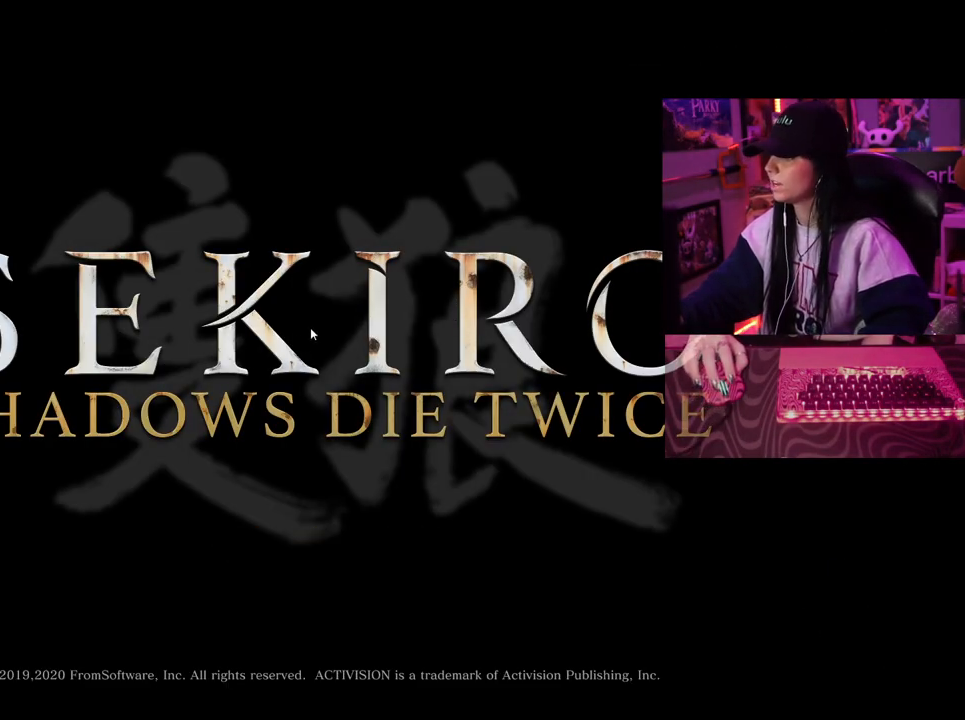
Gameplay with keyboard and mouse; each line is a JSON object with the keys and mouse buttons held at the frame after it. "events" lists presses ("down") and releases ("up") of "1", "2", "3", "4", "5", "a", "alt", "c", "caps_lock", "ctrl", "d", "e", "f", "g", "q", "r", "s", "shift", "space", "t", "tab", "v", "w", "x", "z", "mouse_left", "mouse_wheel" and "mouse_right" between this image and that frame as [ms after this image, input, new state], when the widget could be followed in between. "mouse_left", "mouse_wheel", "mouse_right" = the "left", "wheel", "right" buttons of the "mouse" list. No other keys are recorded. "wheel" means that the mouse wheel is clicked or scrolled. Not read: mouse_move.
{"keys": [], "mouse": [], "events": []}
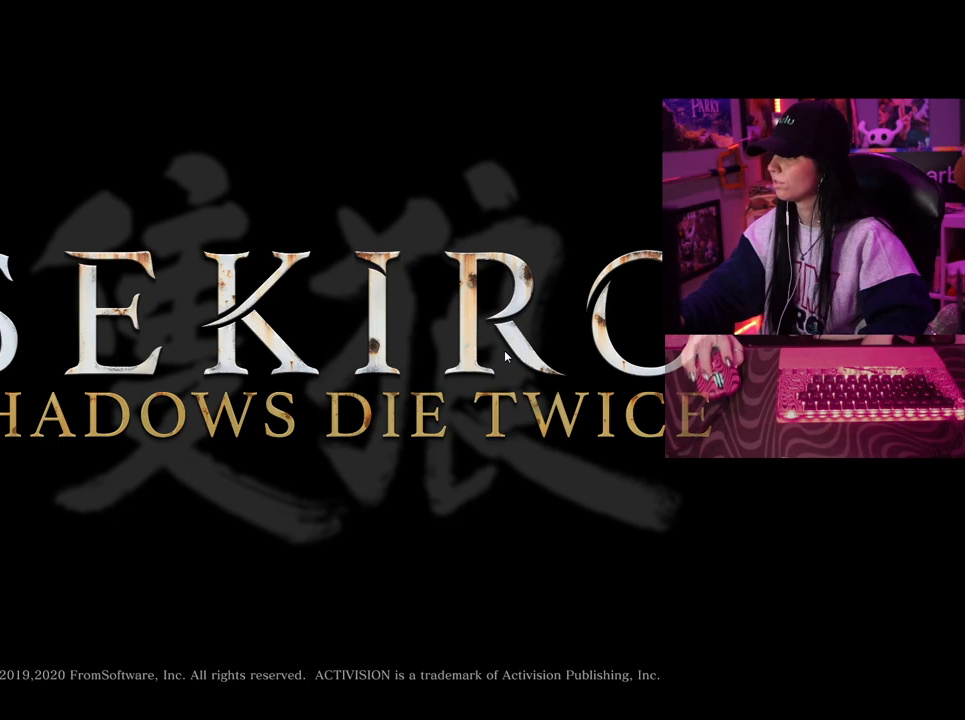
{"keys": [], "mouse": [], "events": []}
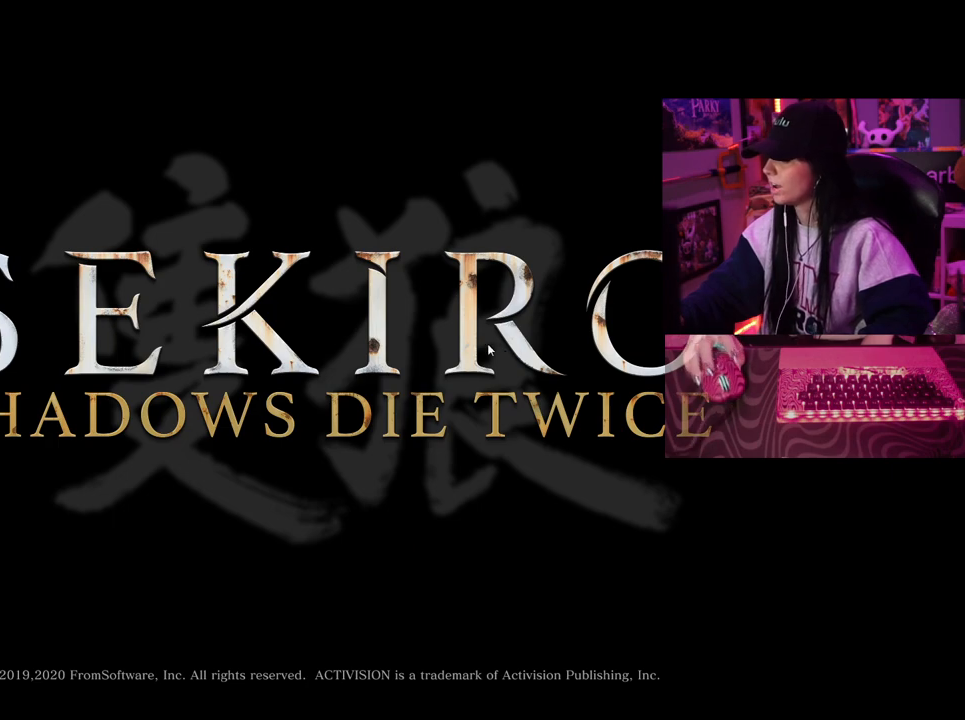
{"keys": [], "mouse": [], "events": []}
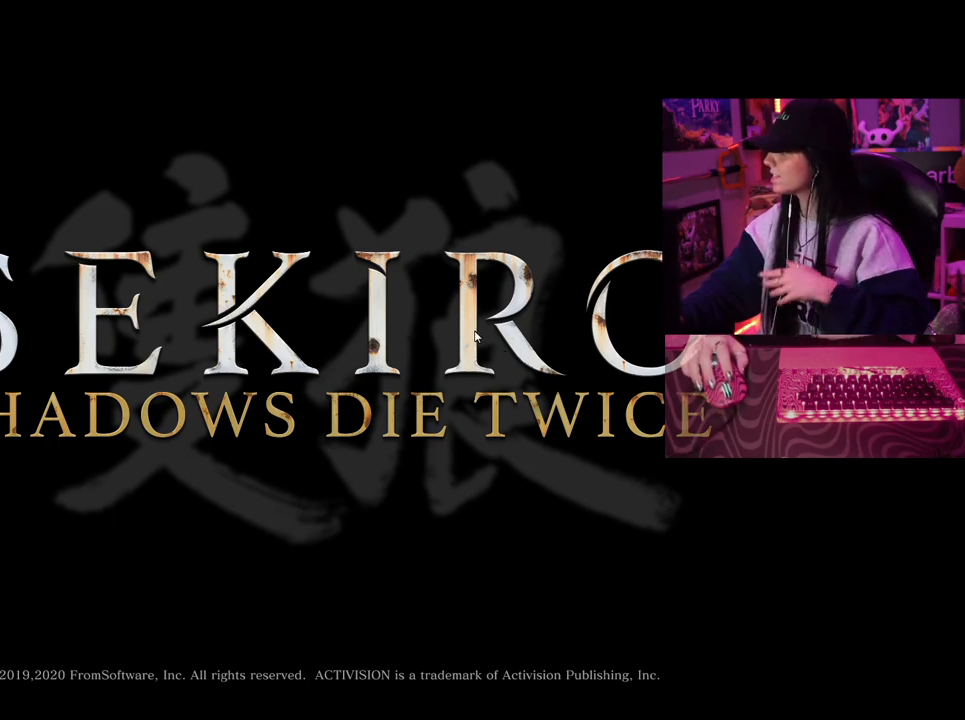
{"keys": [], "mouse": [], "events": []}
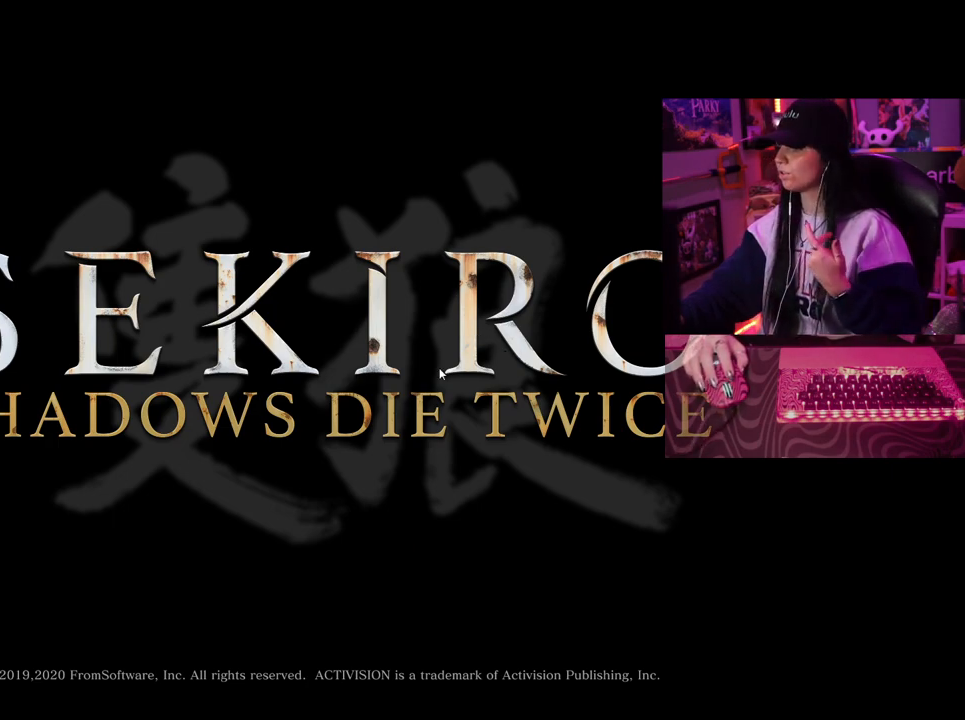
{"keys": [], "mouse": [], "events": [[217, "mouse_left", "down"], [250, "mouse_left", "up"]]}
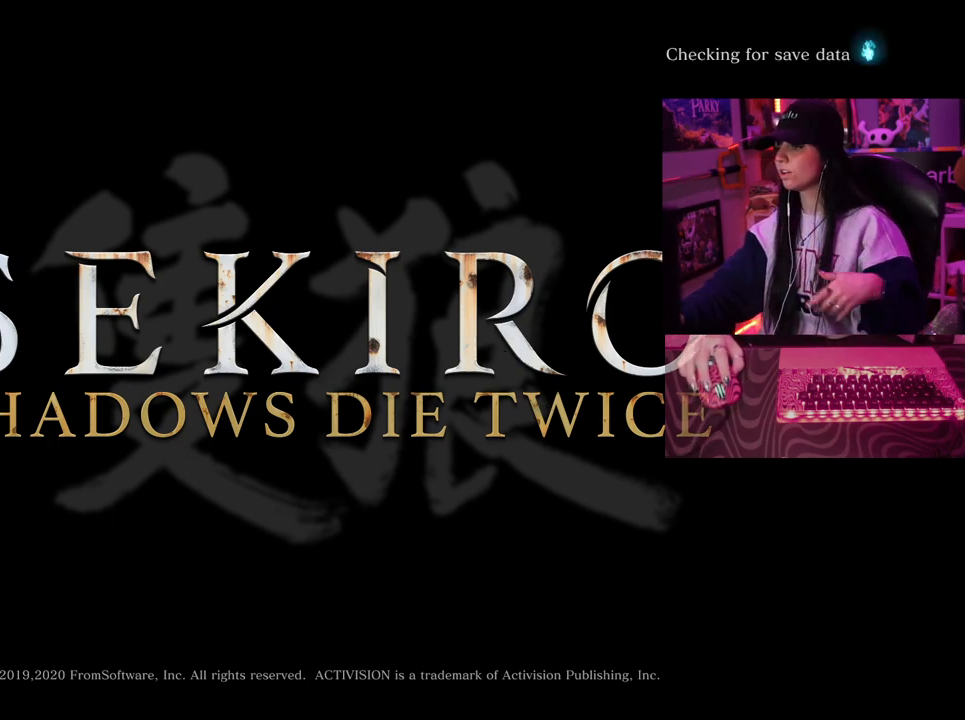
{"keys": [], "mouse": [], "events": []}
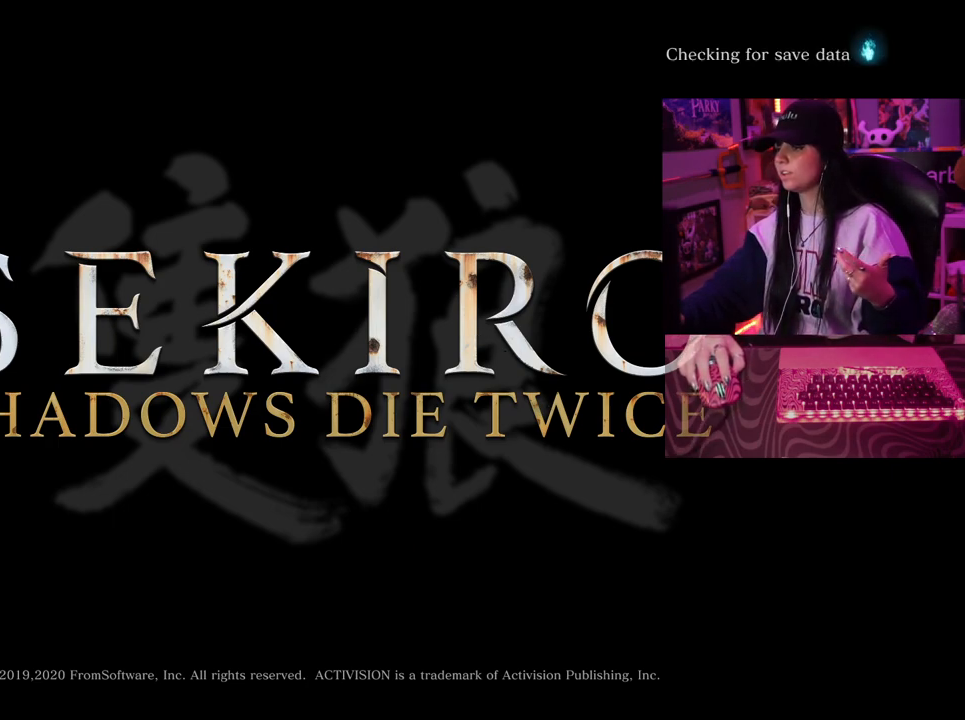
{"keys": [], "mouse": [], "events": []}
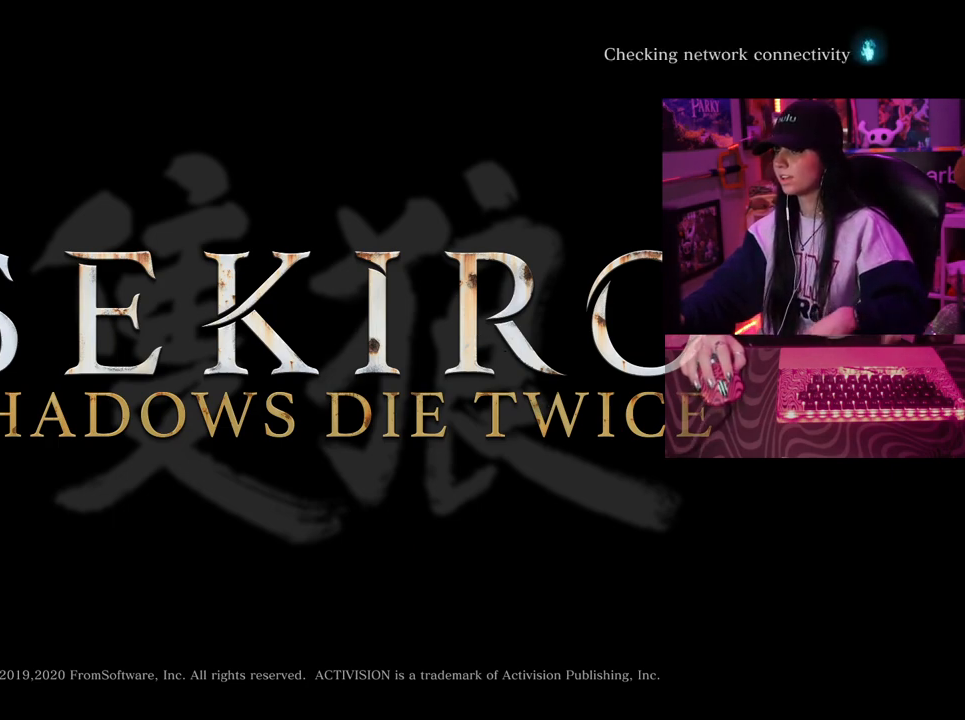
{"keys": [], "mouse": [], "events": []}
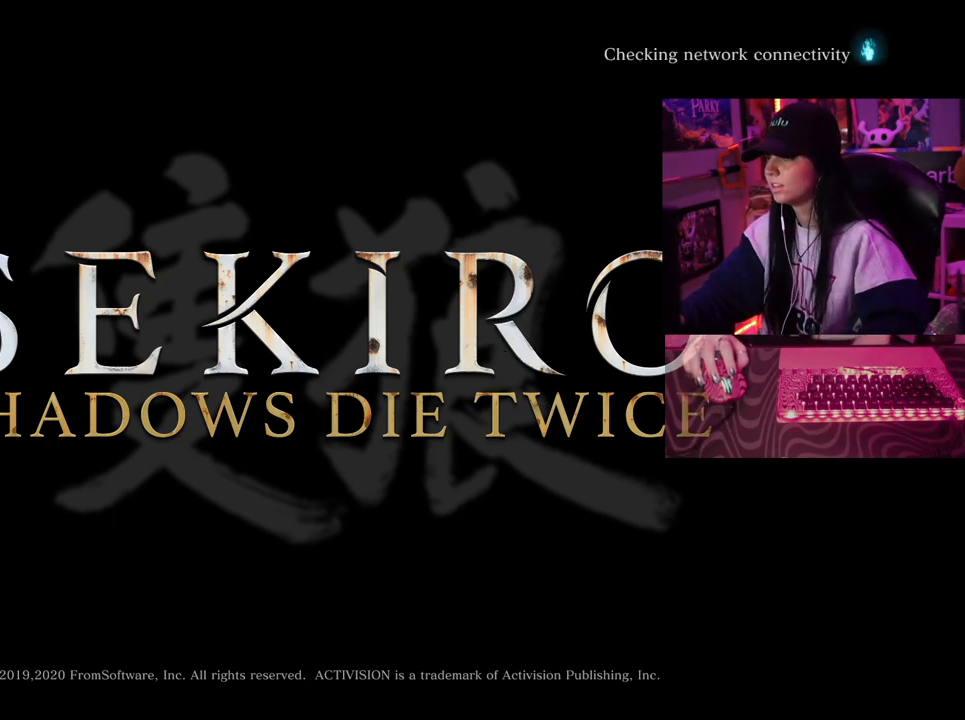
{"keys": [], "mouse": [], "events": []}
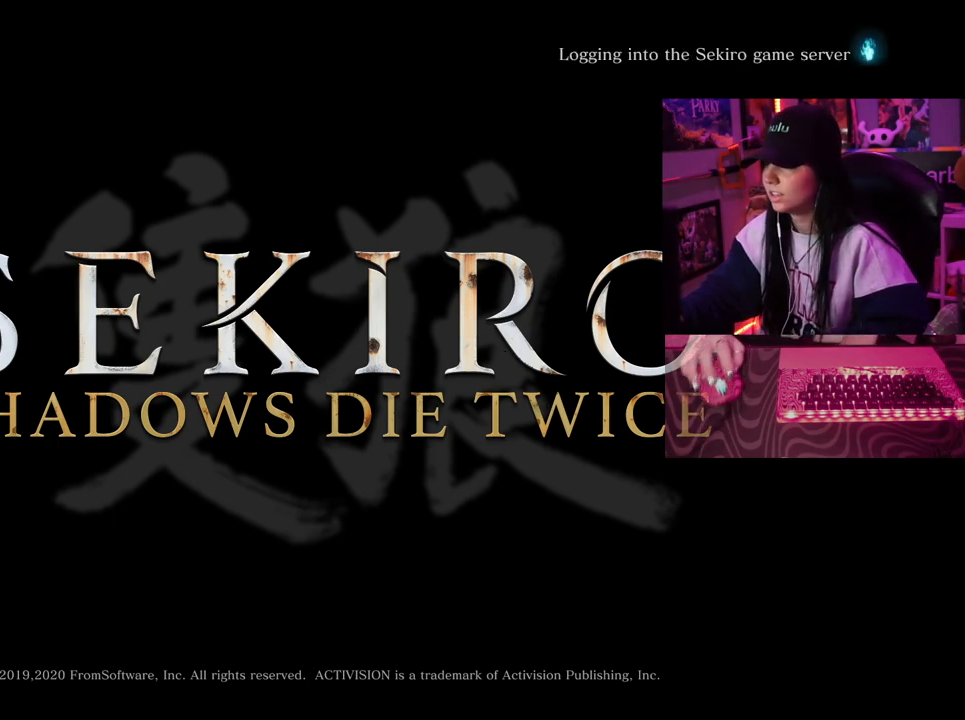
{"keys": [], "mouse": [], "events": []}
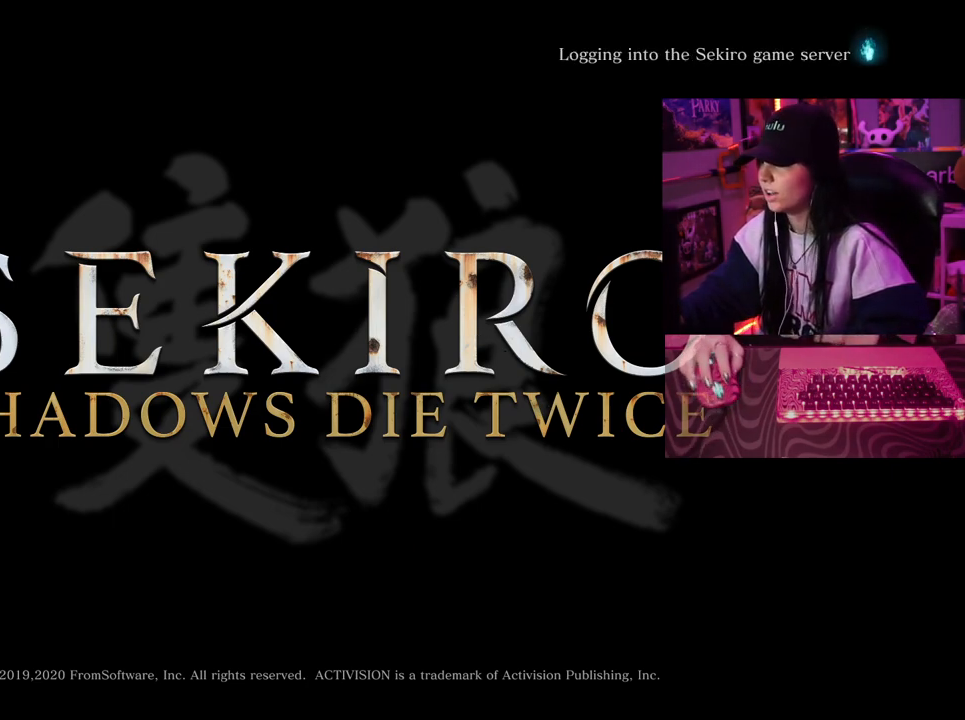
{"keys": [], "mouse": [], "events": []}
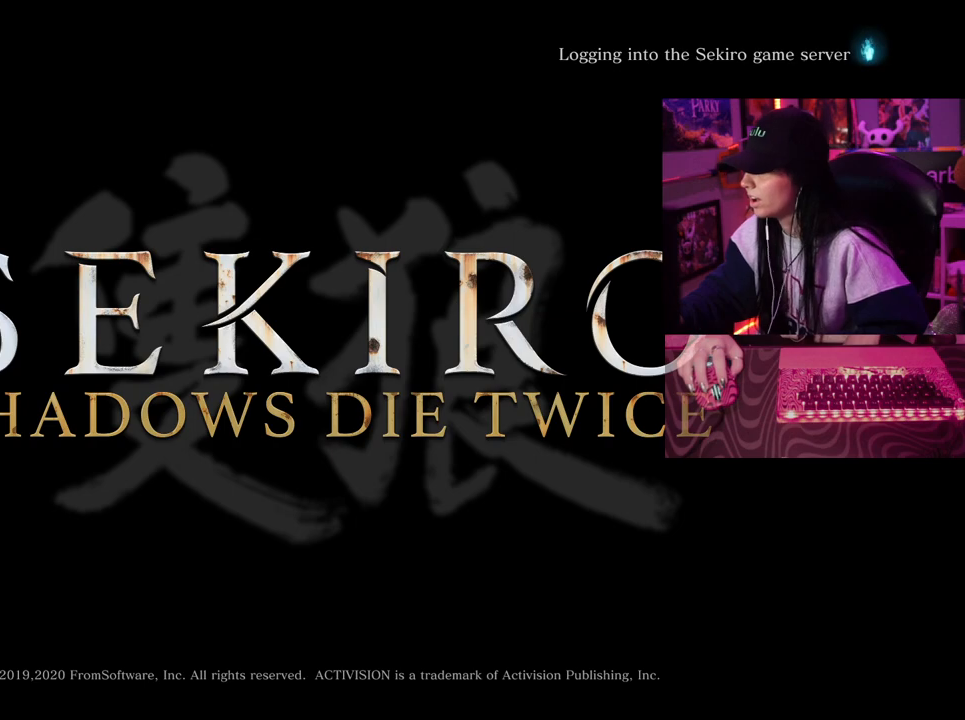
{"keys": [], "mouse": [], "events": []}
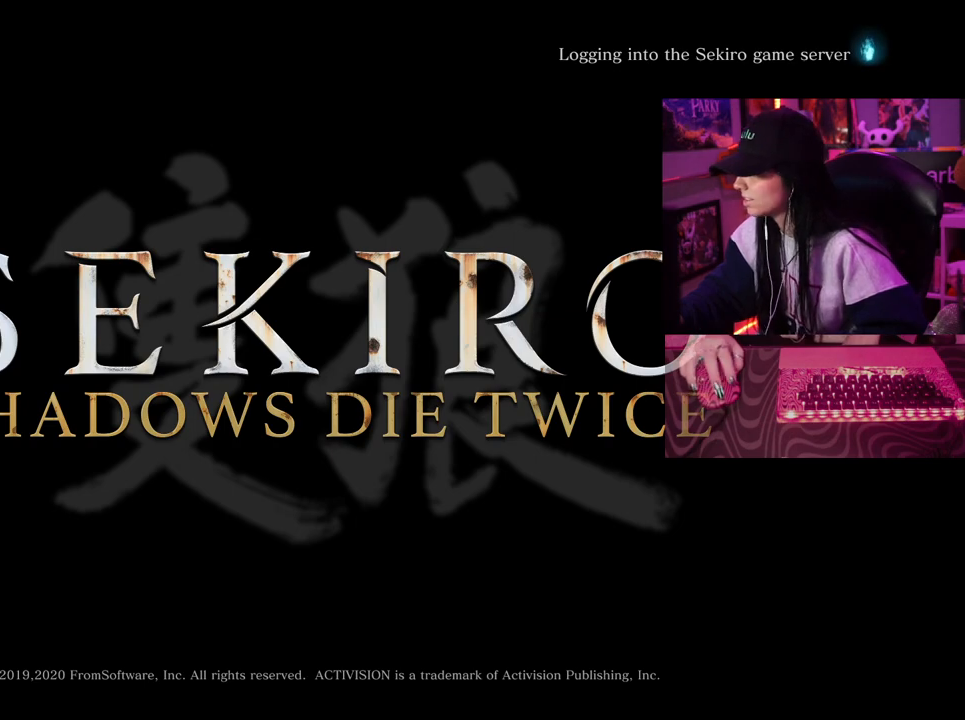
{"keys": [], "mouse": [], "events": [[50, "mouse_wheel", "down"], [100, "mouse_wheel", "up"]]}
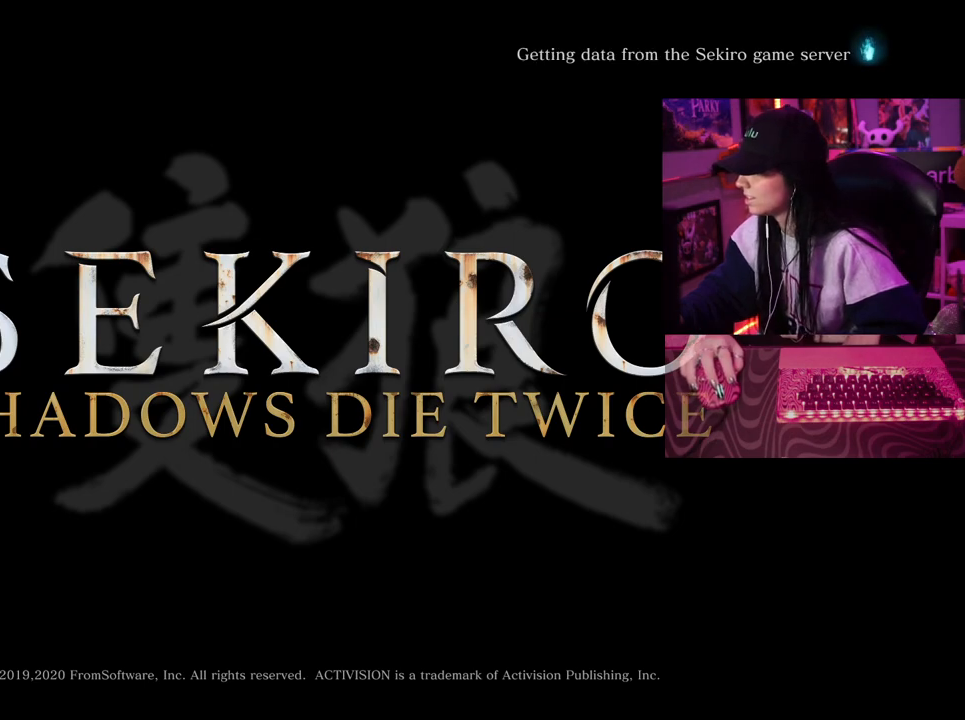
{"keys": [], "mouse": [], "events": []}
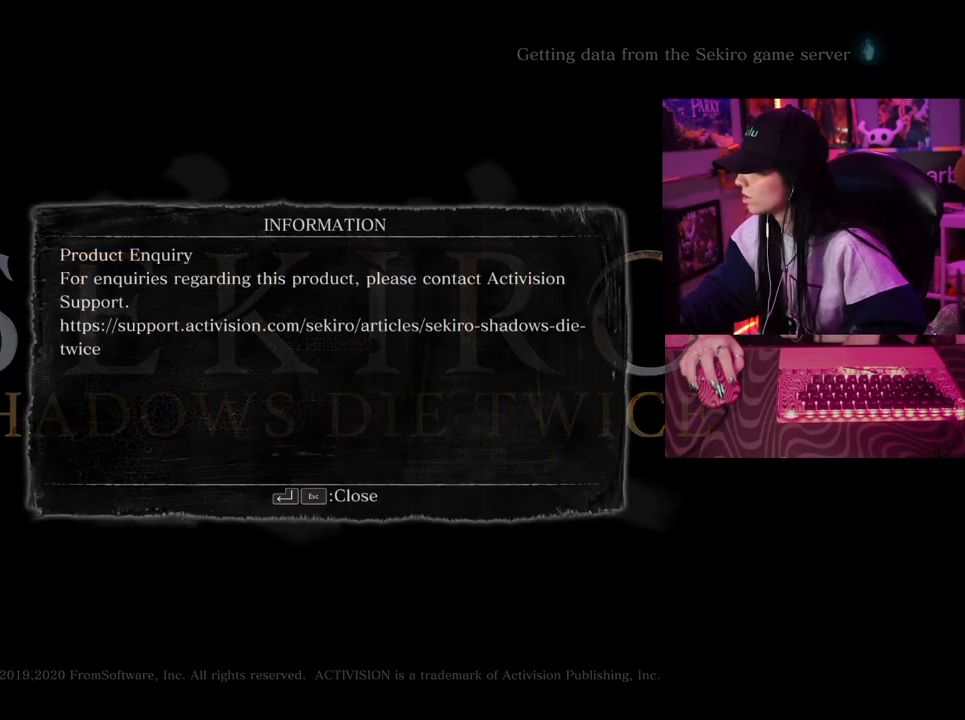
{"keys": [], "mouse": [], "events": []}
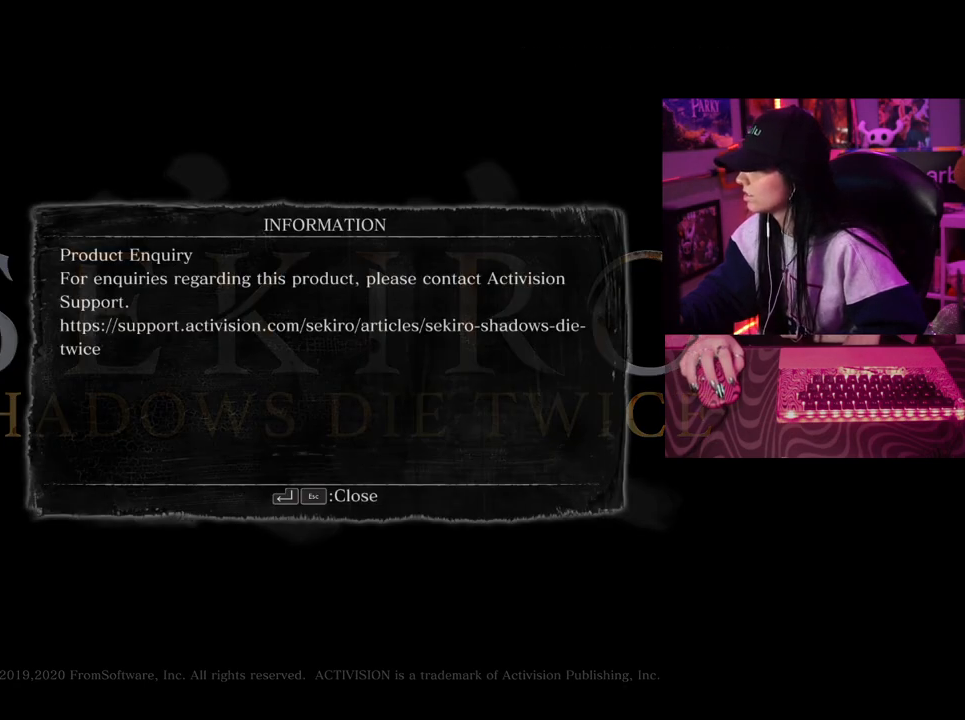
{"keys": [], "mouse": [], "events": [[383, "mouse_left", "down"], [433, "mouse_left", "up"]]}
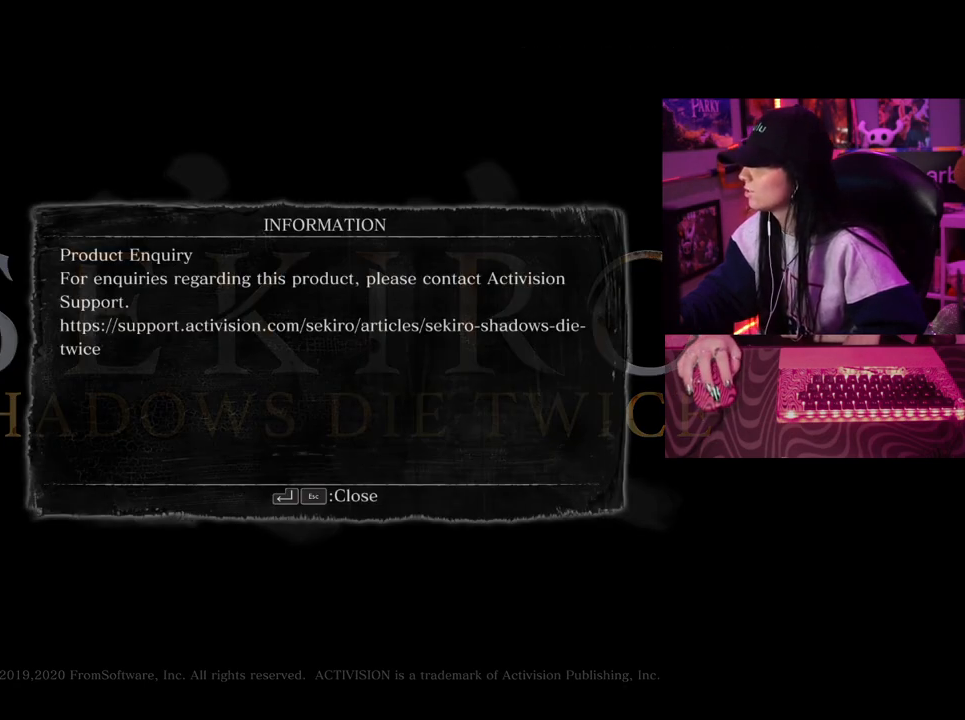
{"keys": [], "mouse": [], "events": []}
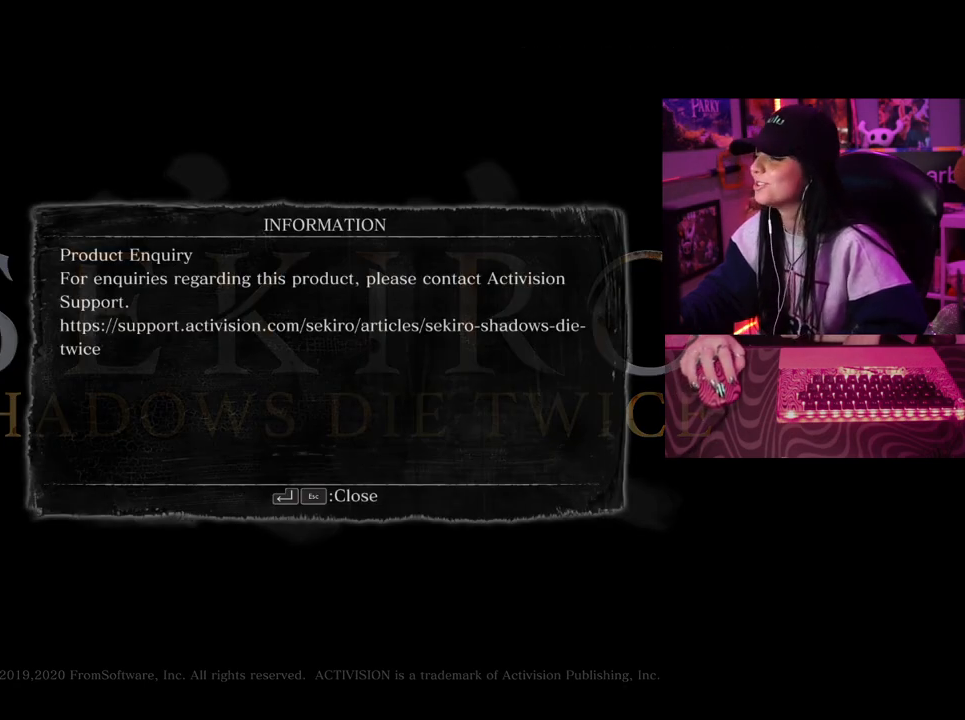
{"keys": [], "mouse": [], "events": []}
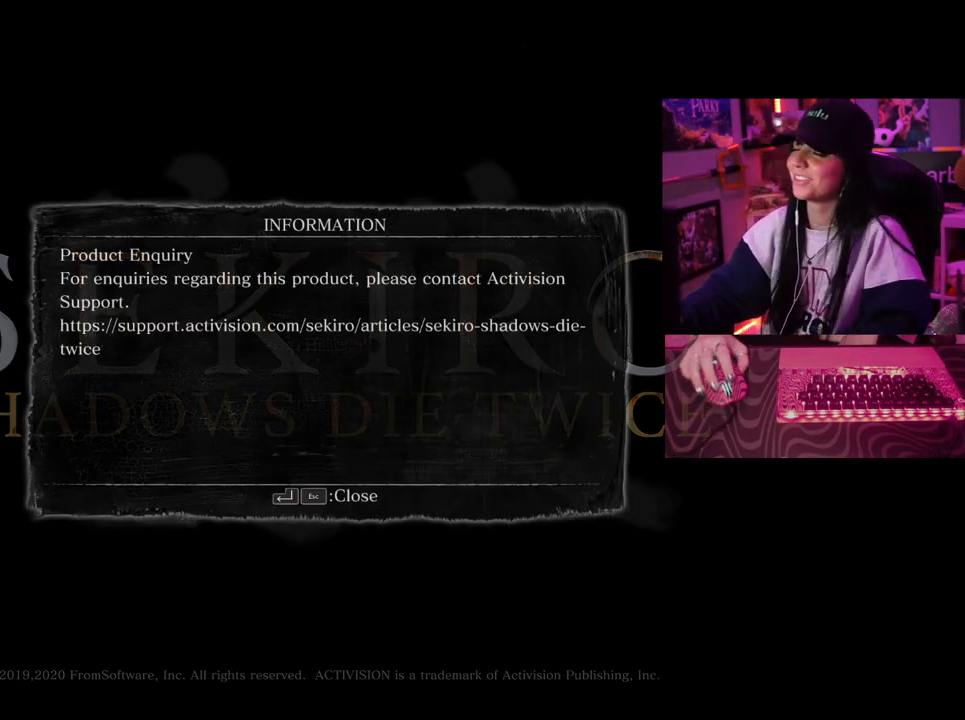
{"keys": [], "mouse": [], "events": []}
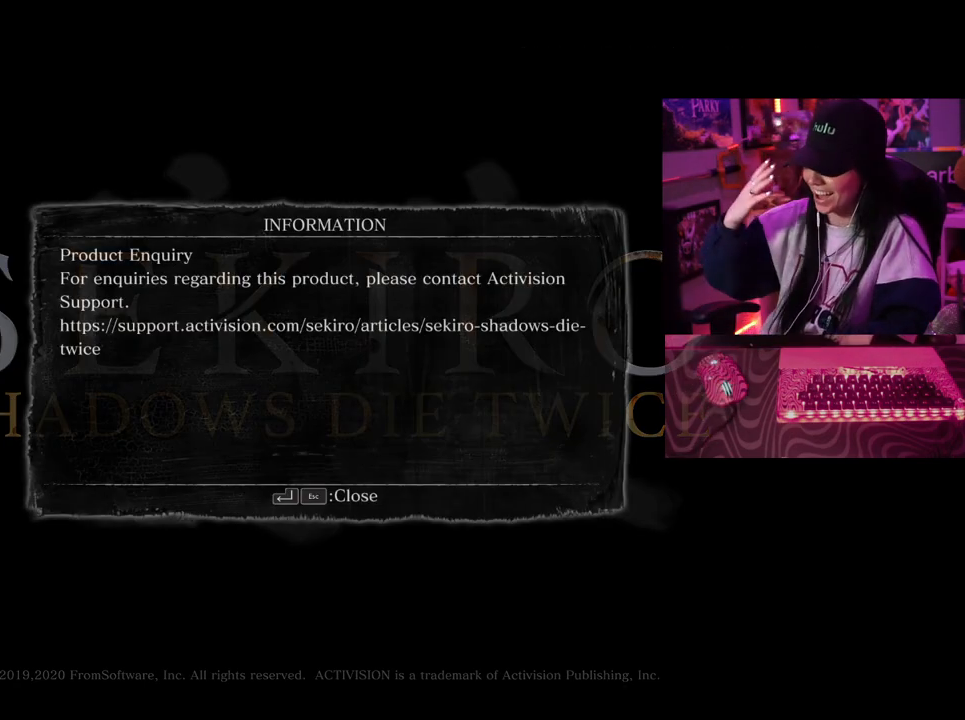
{"keys": [], "mouse": [], "events": []}
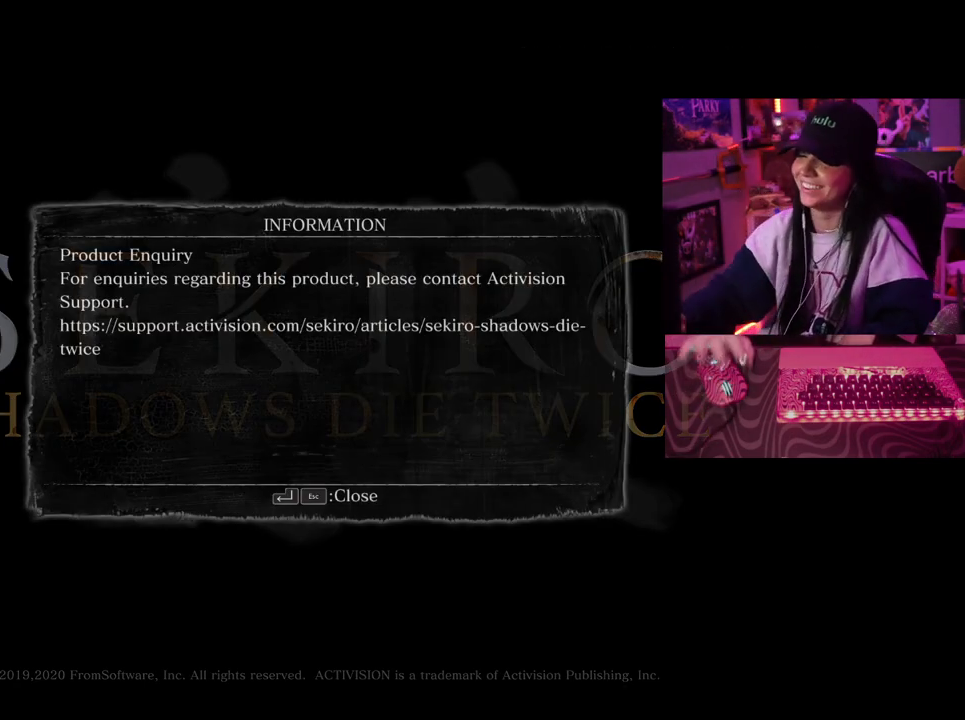
{"keys": [], "mouse": [], "events": [[133, "mouse_left", "down"], [217, "mouse_left", "up"]]}
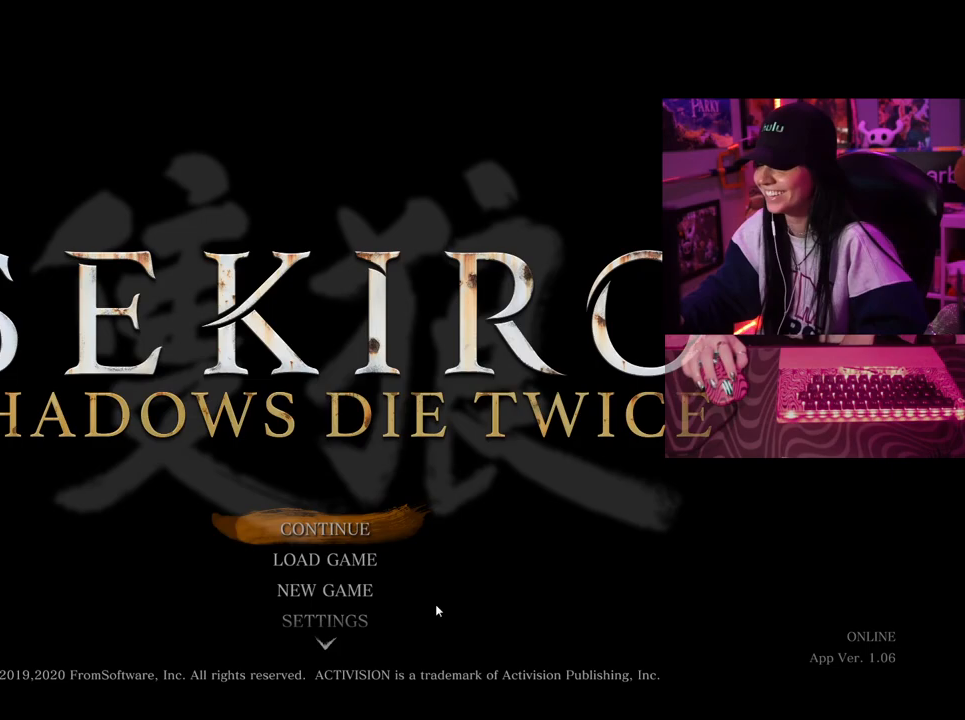
{"keys": [], "mouse": [], "events": [[283, "mouse_left", "down"], [333, "mouse_left", "up"]]}
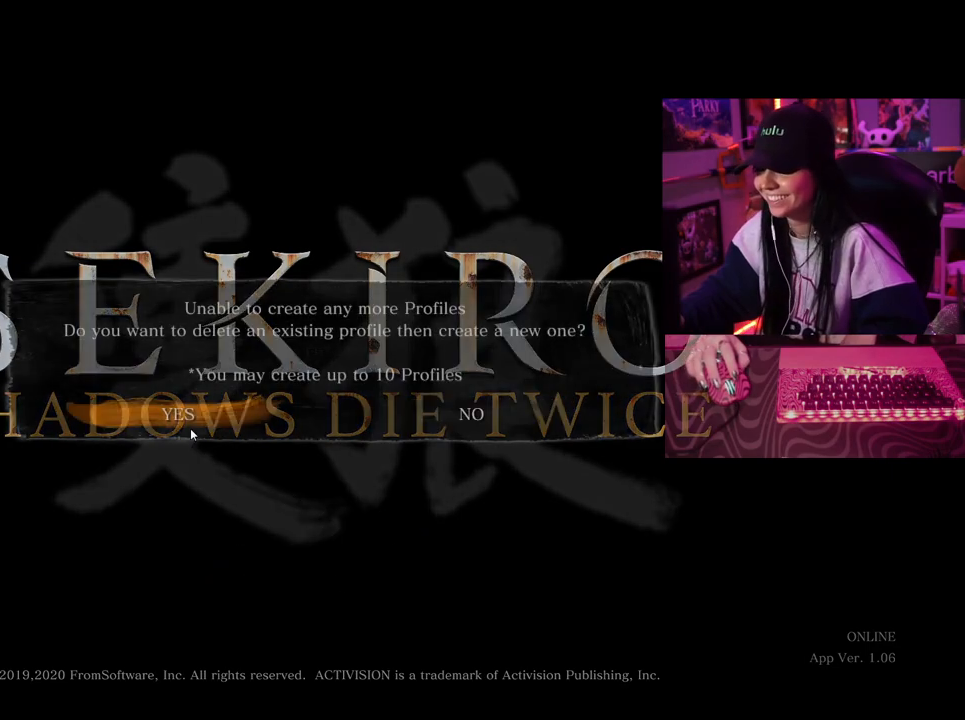
{"keys": [], "mouse": [], "events": [[167, "mouse_left", "down"], [250, "mouse_left", "up"]]}
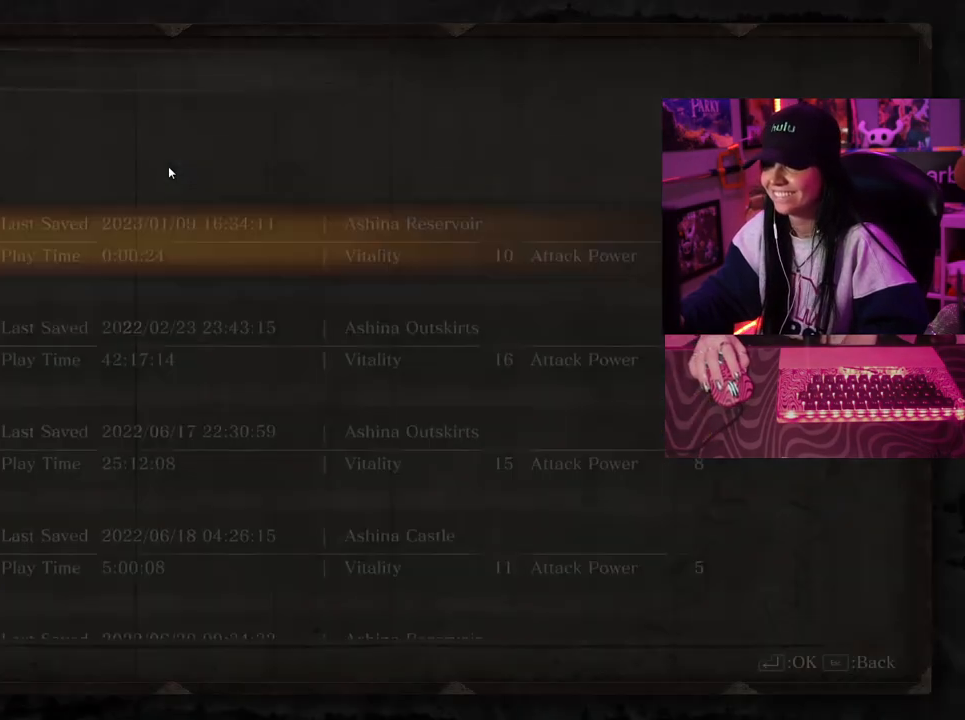
{"keys": [], "mouse": [], "events": [[133, "mouse_left", "down"], [217, "mouse_left", "up"]]}
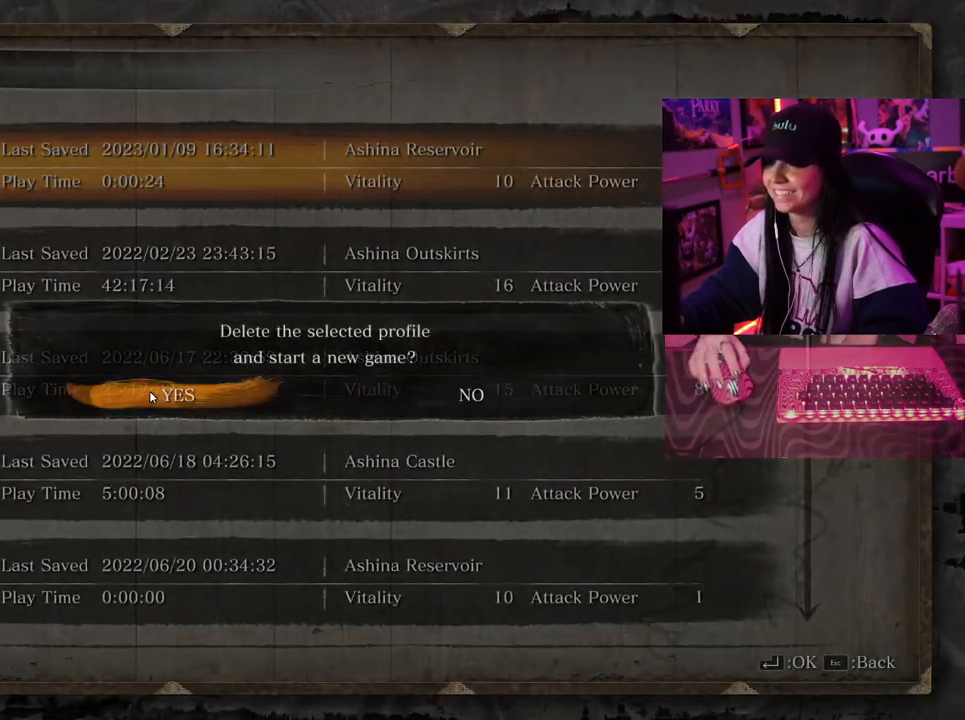
{"keys": [], "mouse": [], "events": [[50, "mouse_left", "down"], [150, "mouse_left", "up"]]}
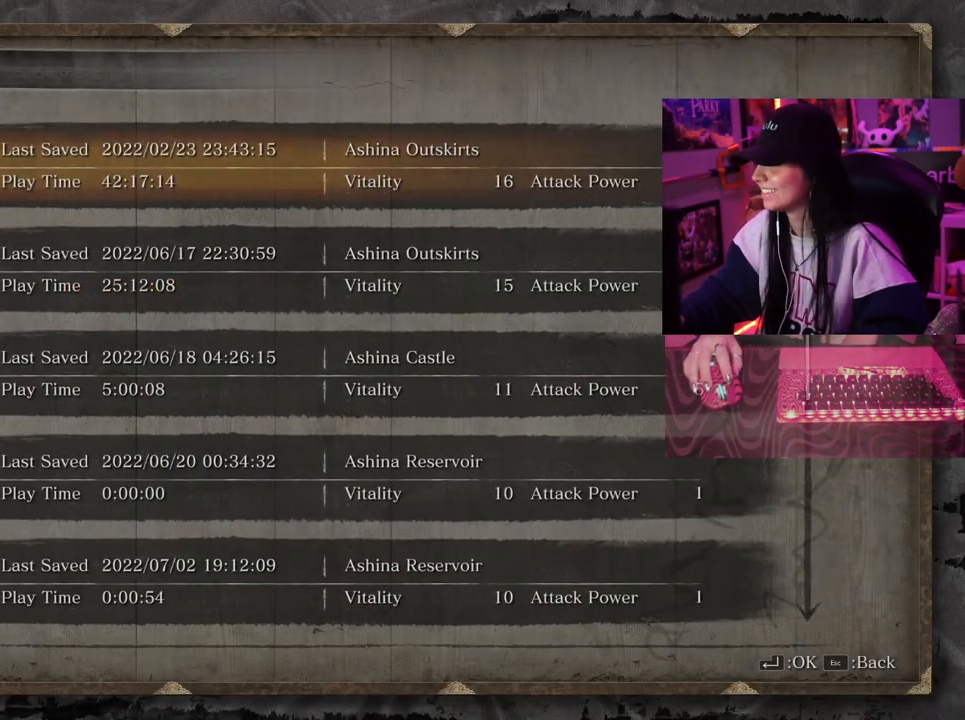
{"keys": [], "mouse": [], "events": [[117, "mouse_left", "down"], [167, "mouse_left", "up"]]}
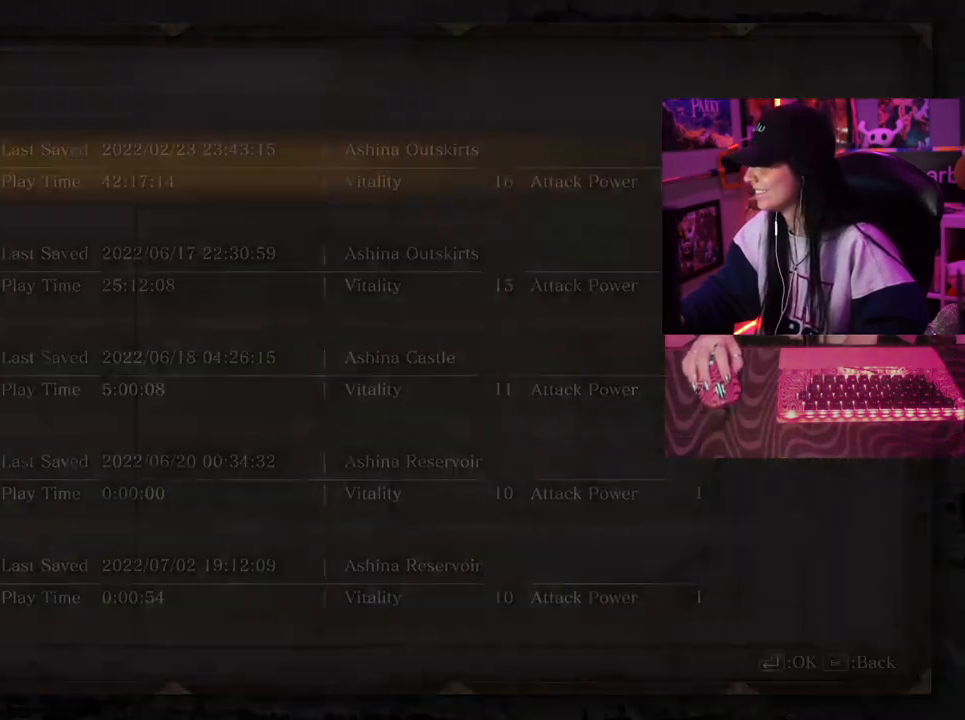
{"keys": [], "mouse": [], "events": [[217, "mouse_left", "down"], [317, "mouse_left", "up"]]}